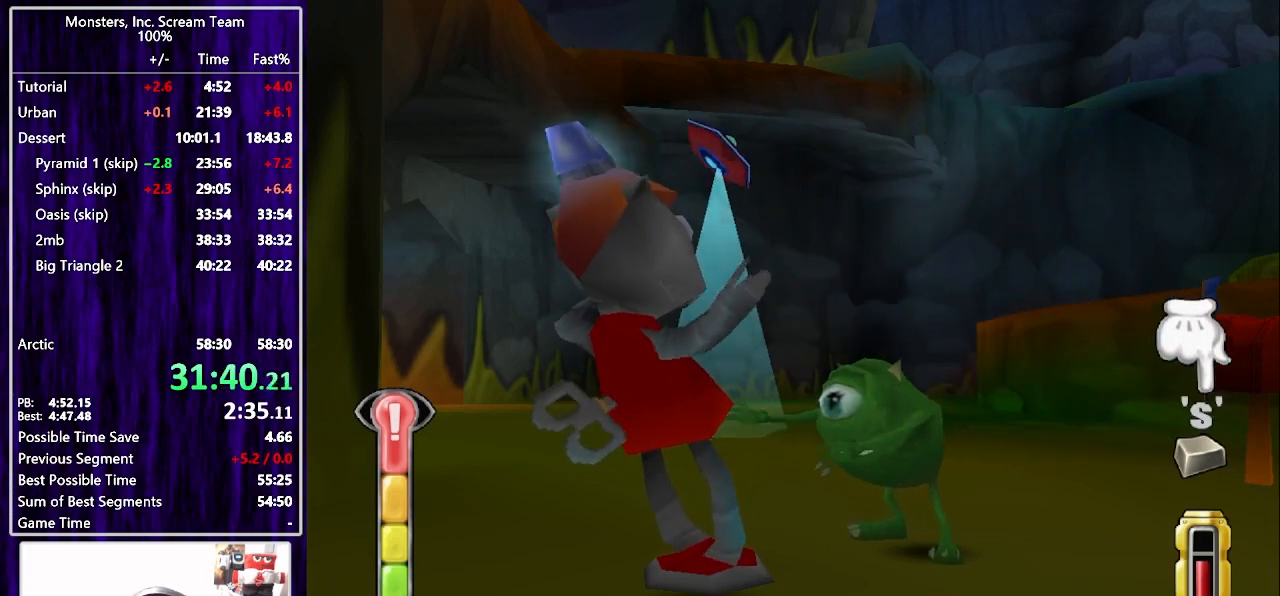
Gameplay with a controller (PlayStation layout); each line is a JSON object with the inputs held at the frame after it. "events" lists button and stick changes between this image and that frame as [ms after this image, input, new state], when the widget could be followed in between. Not read: L1 R1.
{"buttons": ["CIRCLE"], "left_stick": "center", "right_stick": "center", "events": [[50, "CIRCLE", "down"], [117, "CIRCLE", "up"], [200, "CIRCLE", "down"], [250, "CIRCLE", "up"], [350, "CIRCLE", "down"], [400, "CIRCLE", "up"], [500, "CIRCLE", "down"]]}
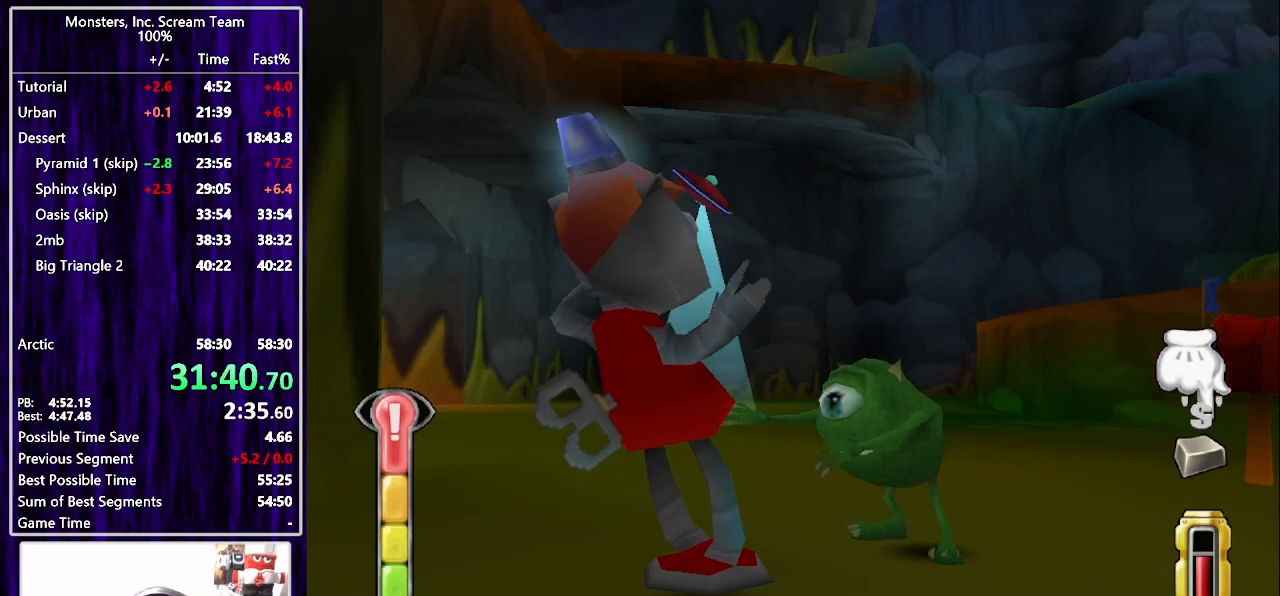
{"buttons": ["CROSS"], "left_stick": "center", "right_stick": "center", "events": [[33, "CIRCLE", "up"], [133, "CIRCLE", "down"], [183, "CIRCLE", "up"], [217, "CROSS", "down"], [267, "CROSS", "up"], [350, "CROSS", "down"], [417, "CROSS", "up"], [467, "CROSS", "down"]]}
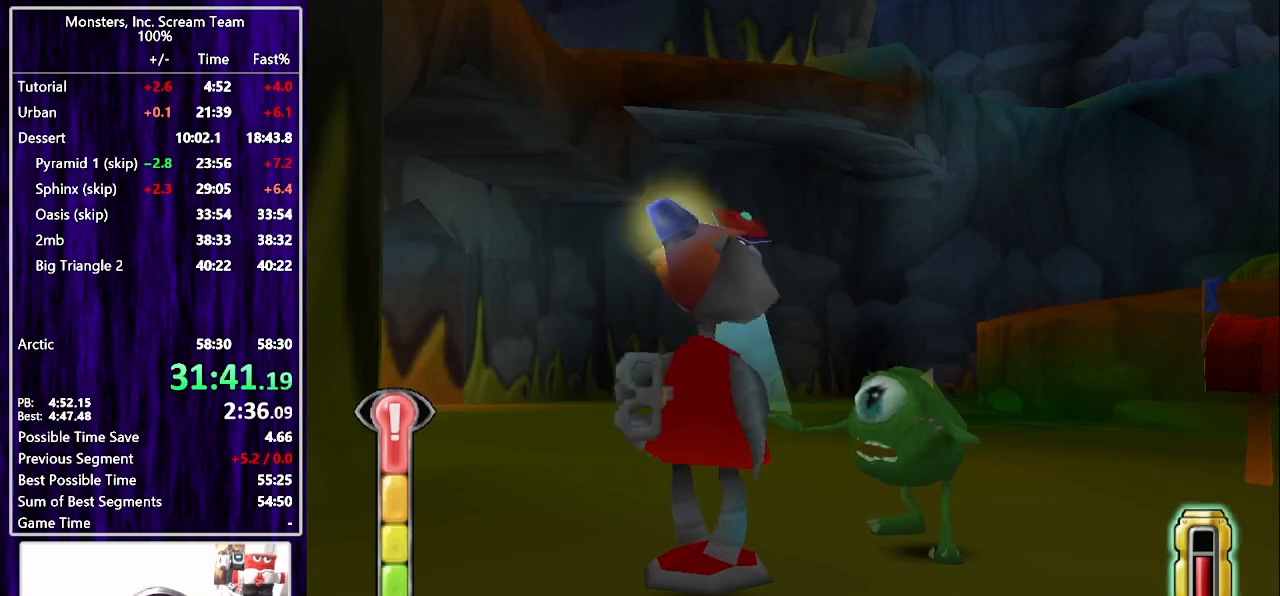
{"buttons": [], "left_stick": "center", "right_stick": "center", "events": [[33, "CROSS", "up"], [117, "CROSS", "down"], [183, "CROSS", "up"], [267, "CROSS", "down"], [333, "CROSS", "up"], [417, "CROSS", "down"], [483, "CROSS", "up"]]}
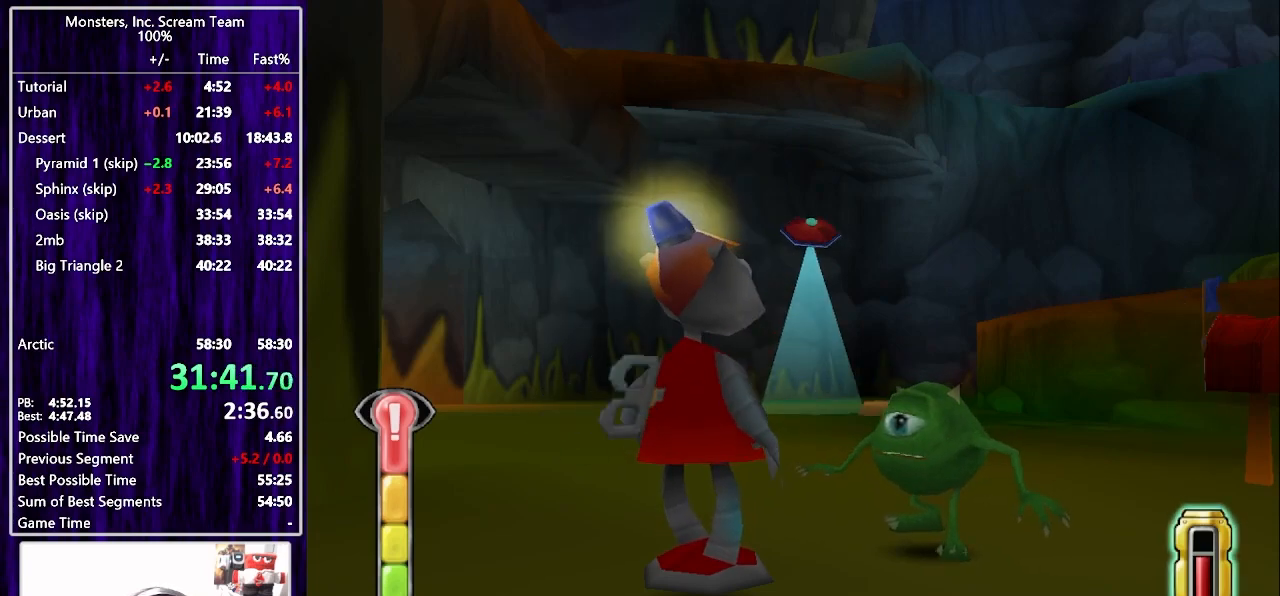
{"buttons": ["DPAD_DOWN", "DPAD_LEFT"], "left_stick": "center", "right_stick": "center", "events": [[50, "CROSS", "down"], [133, "CROSS", "up"], [433, "DPAD_LEFT", "down"], [450, "DPAD_DOWN", "down"]]}
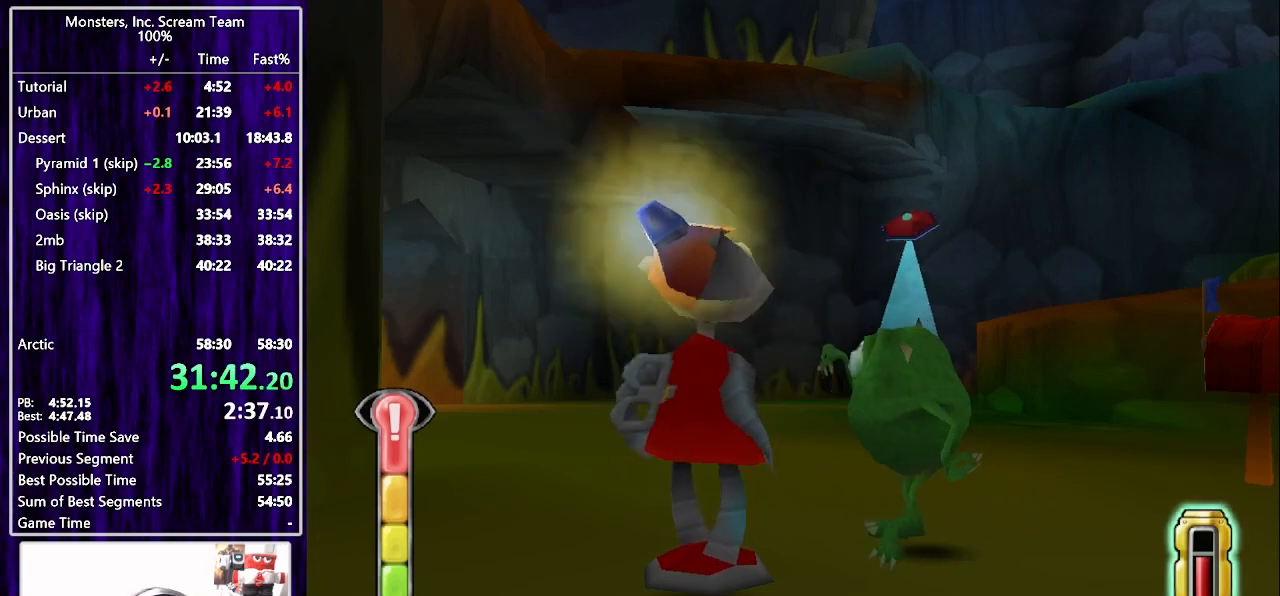
{"buttons": ["DPAD_DOWN", "DPAD_LEFT"], "left_stick": "center", "right_stick": "center", "events": []}
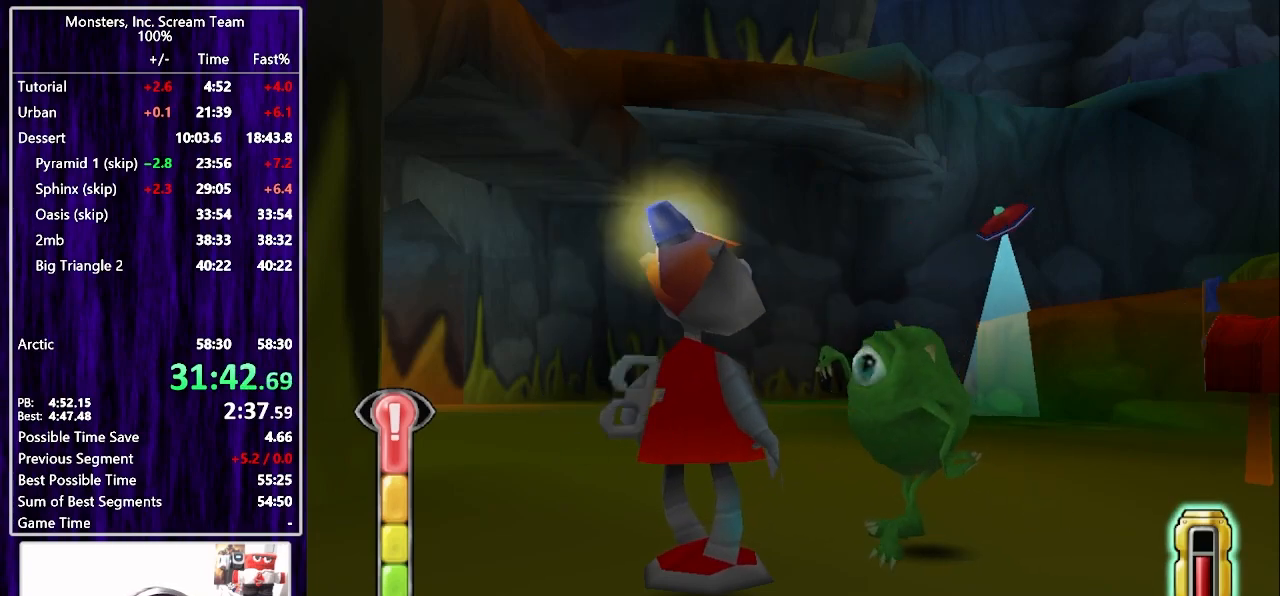
{"buttons": ["DPAD_DOWN", "DPAD_LEFT"], "left_stick": "center", "right_stick": "center", "events": []}
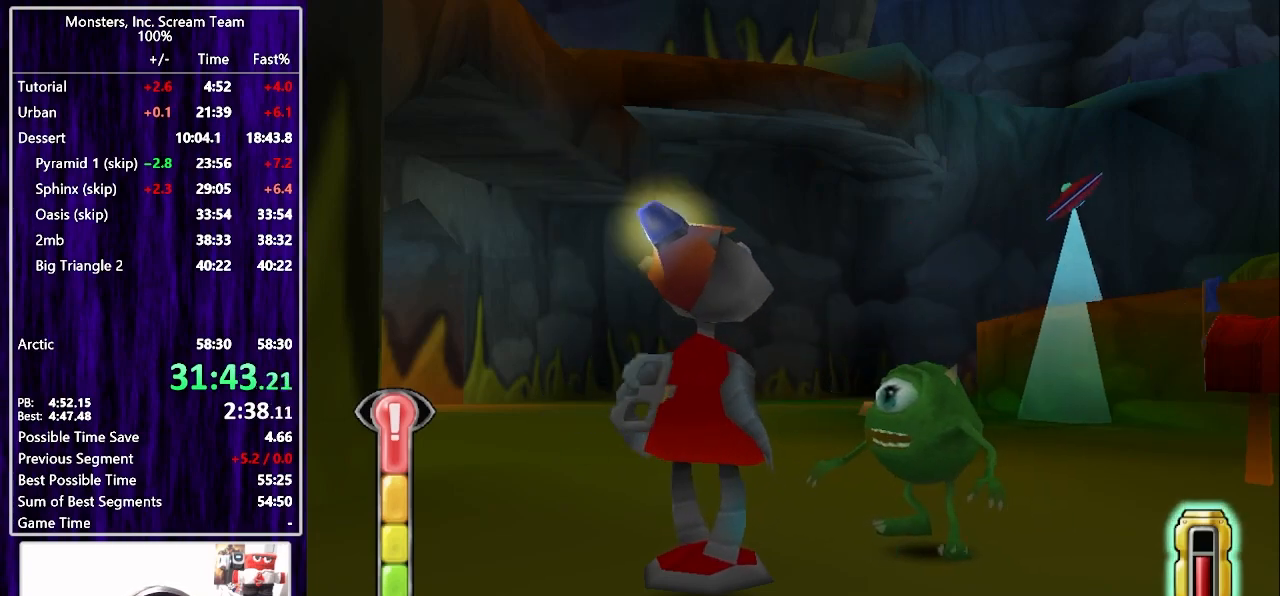
{"buttons": ["CROSS", "DPAD_DOWN", "DPAD_LEFT"], "left_stick": "center", "right_stick": "center", "events": [[300, "CROSS", "down"]]}
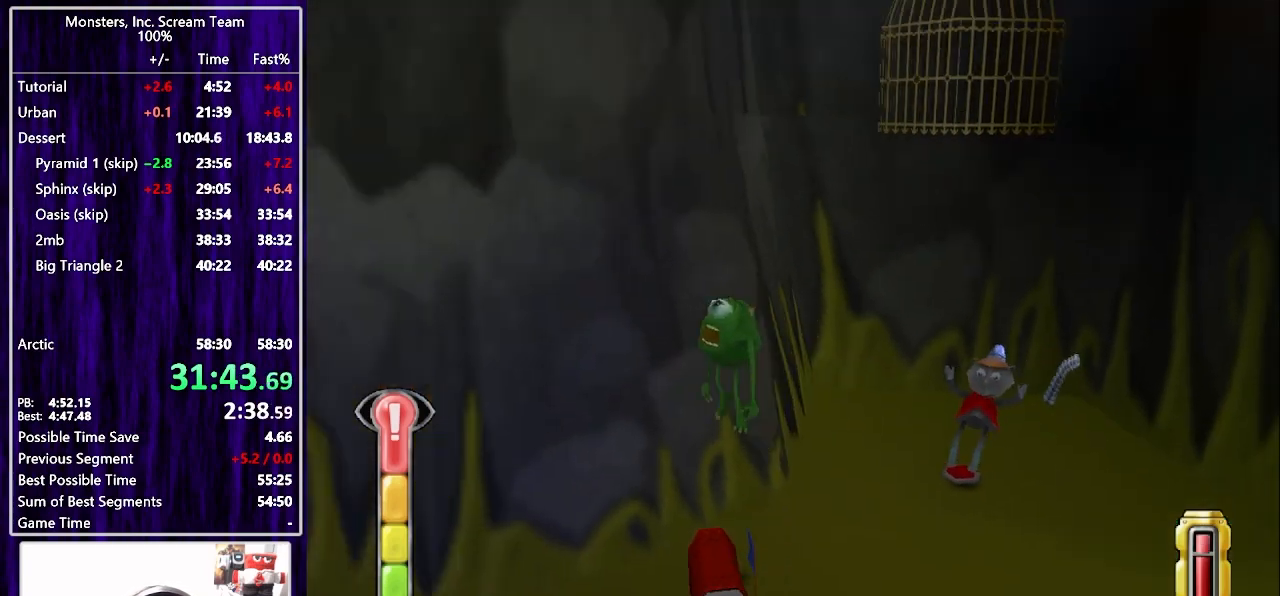
{"buttons": ["DPAD_LEFT"], "left_stick": "center", "right_stick": "center", "events": [[33, "CROSS", "up"], [133, "CROSS", "down"], [300, "CROSS", "up"], [383, "DPAD_DOWN", "up"]]}
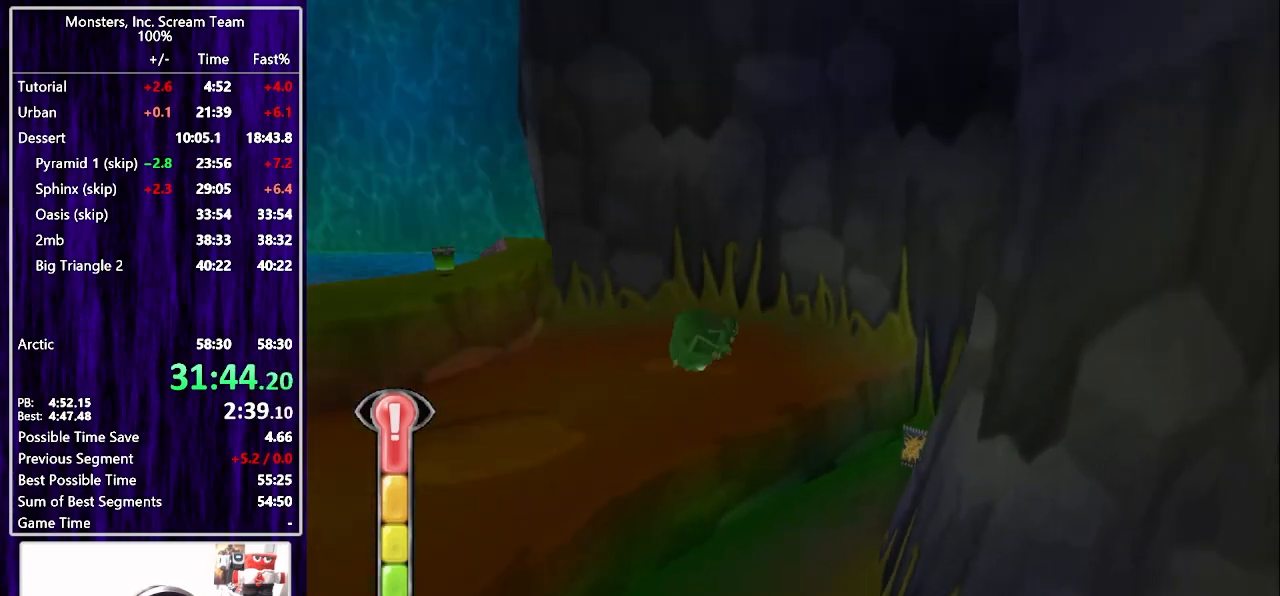
{"buttons": ["DPAD_UP"], "left_stick": "center", "right_stick": "center", "events": [[333, "DPAD_UP", "down"], [433, "DPAD_LEFT", "up"]]}
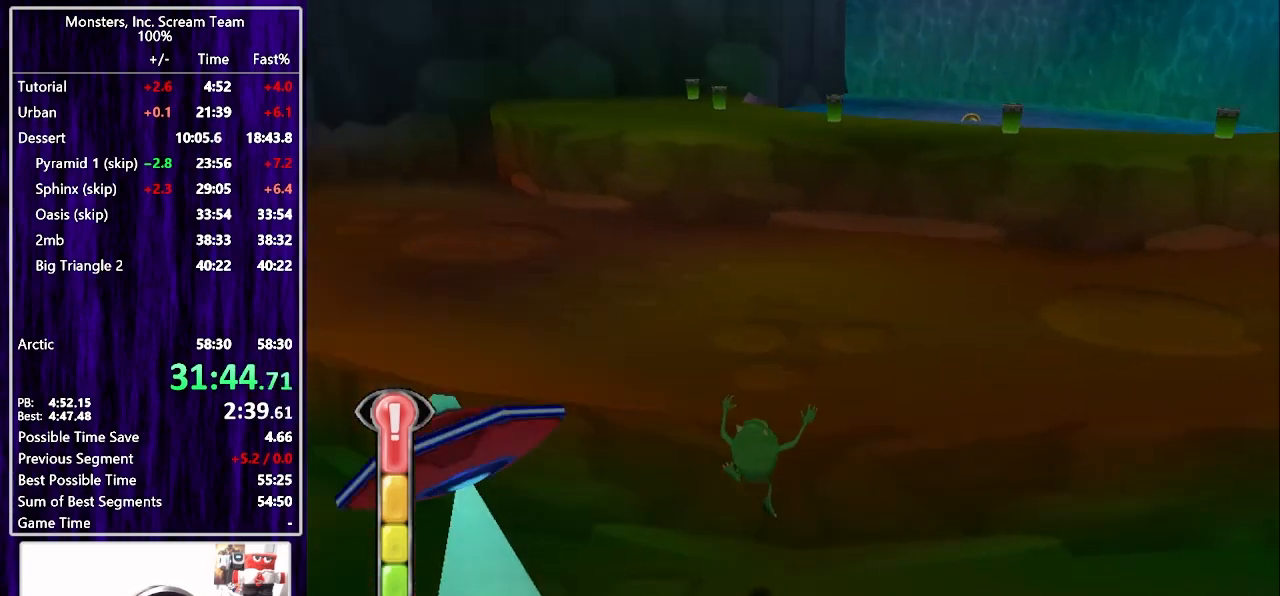
{"buttons": ["CROSS", "DPAD_UP", "DPAD_RIGHT"], "left_stick": "center", "right_stick": "center", "events": [[67, "DPAD_RIGHT", "down"], [83, "DPAD_RIGHT", "up"], [167, "DPAD_RIGHT", "down"], [250, "CROSS", "down"], [400, "CROSS", "up"], [467, "CROSS", "down"]]}
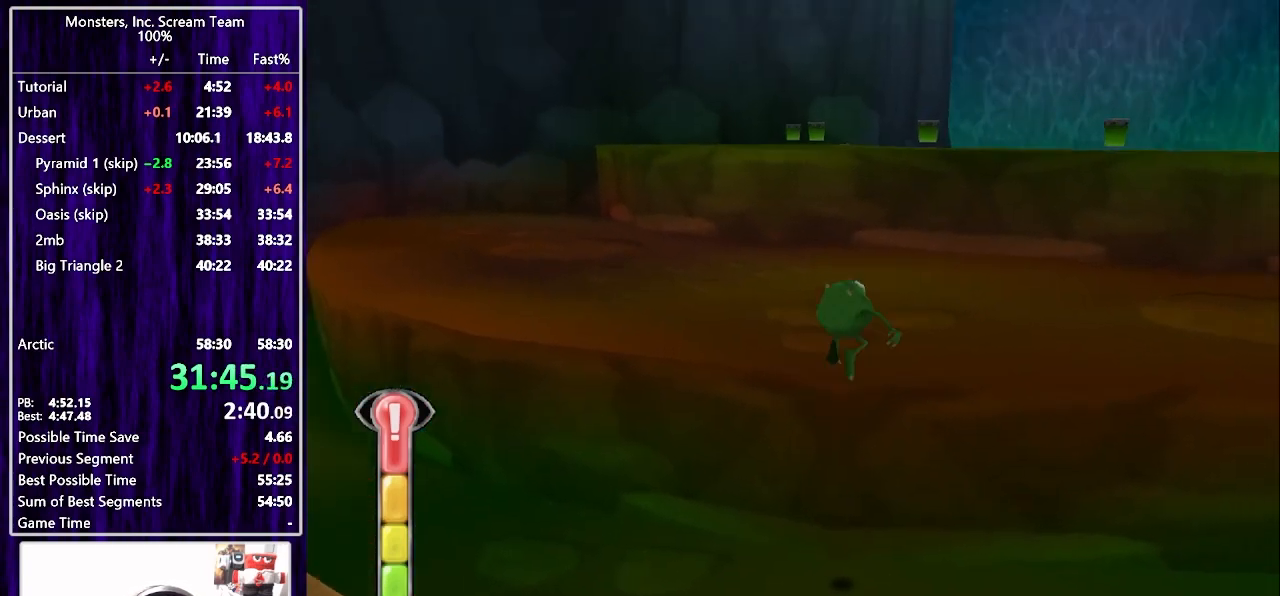
{"buttons": ["DPAD_UP"], "left_stick": "center", "right_stick": "center", "events": [[17, "DPAD_RIGHT", "up"], [67, "CROSS", "up"]]}
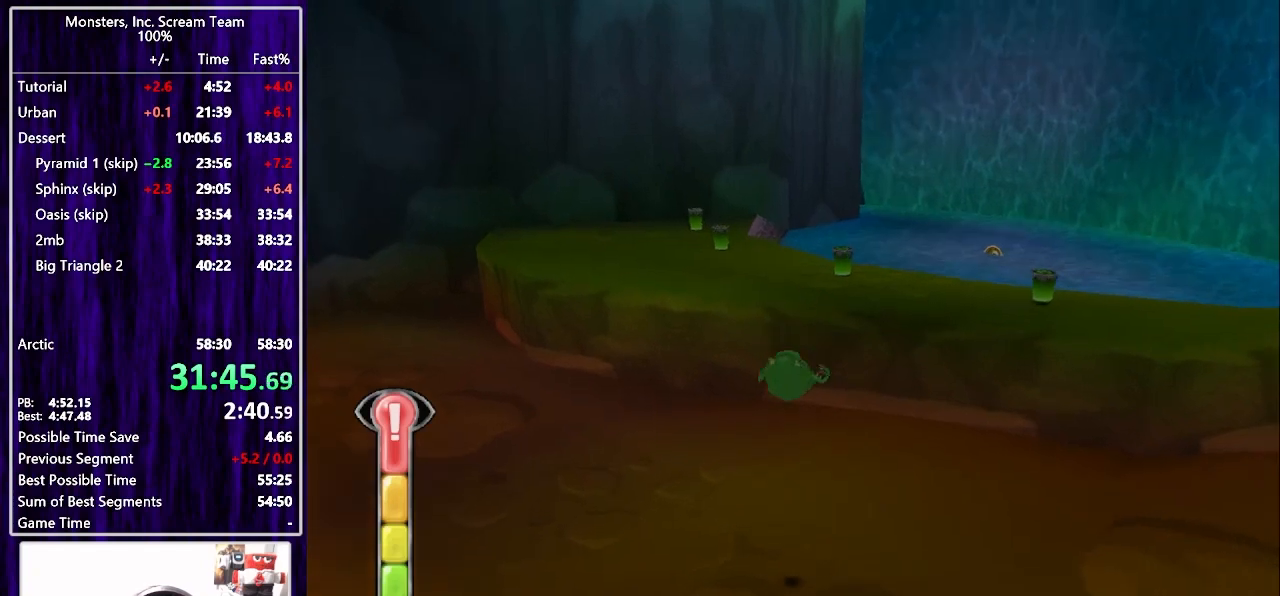
{"buttons": ["CROSS", "DPAD_UP"], "left_stick": "center", "right_stick": "center", "events": [[33, "DPAD_RIGHT", "down"], [200, "DPAD_RIGHT", "up"], [333, "CROSS", "down"], [383, "CROSS", "up"], [450, "CROSS", "down"]]}
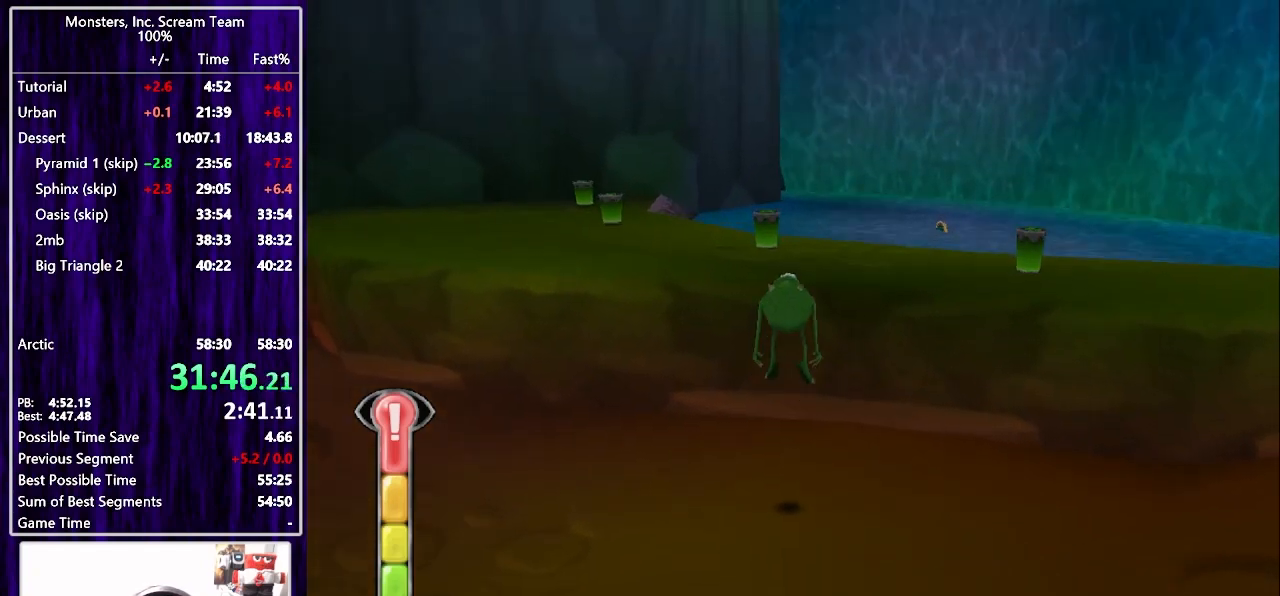
{"buttons": ["DPAD_UP"], "left_stick": "center", "right_stick": "center", "events": [[17, "CROSS", "up"], [100, "CROSS", "down"], [167, "CROSS", "up"]]}
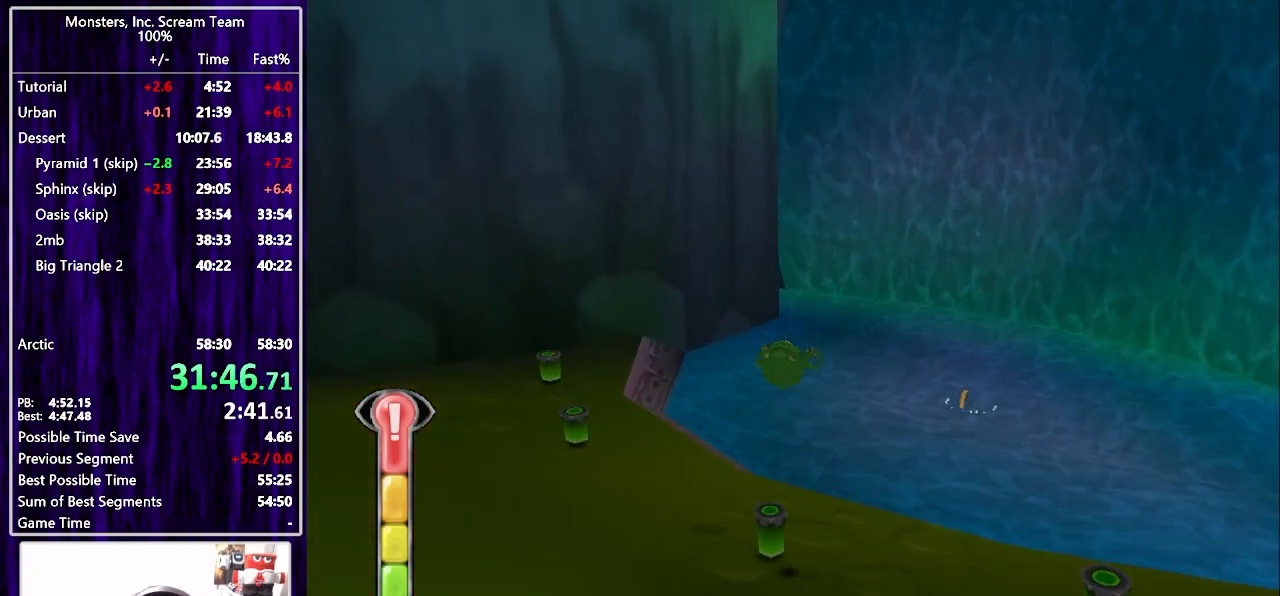
{"buttons": ["SQUARE", "DPAD_UP"], "left_stick": "center", "right_stick": "center", "events": [[417, "SQUARE", "down"]]}
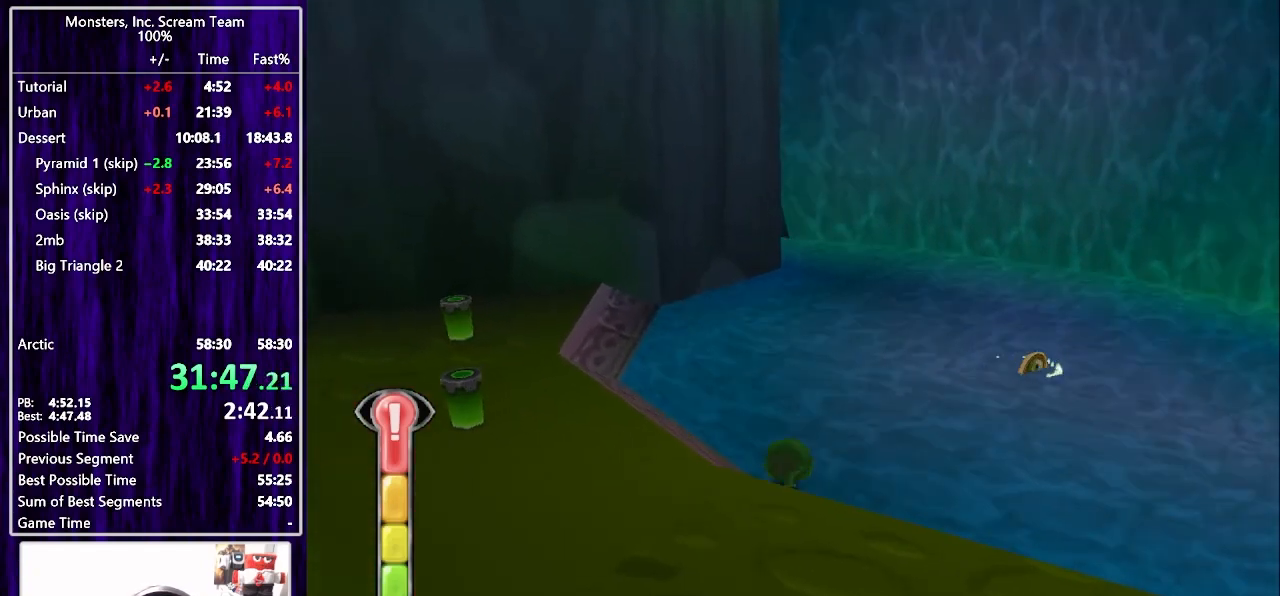
{"buttons": ["SQUARE", "DPAD_UP"], "left_stick": "center", "right_stick": "center", "events": [[233, "DPAD_RIGHT", "down"], [317, "DPAD_RIGHT", "up"]]}
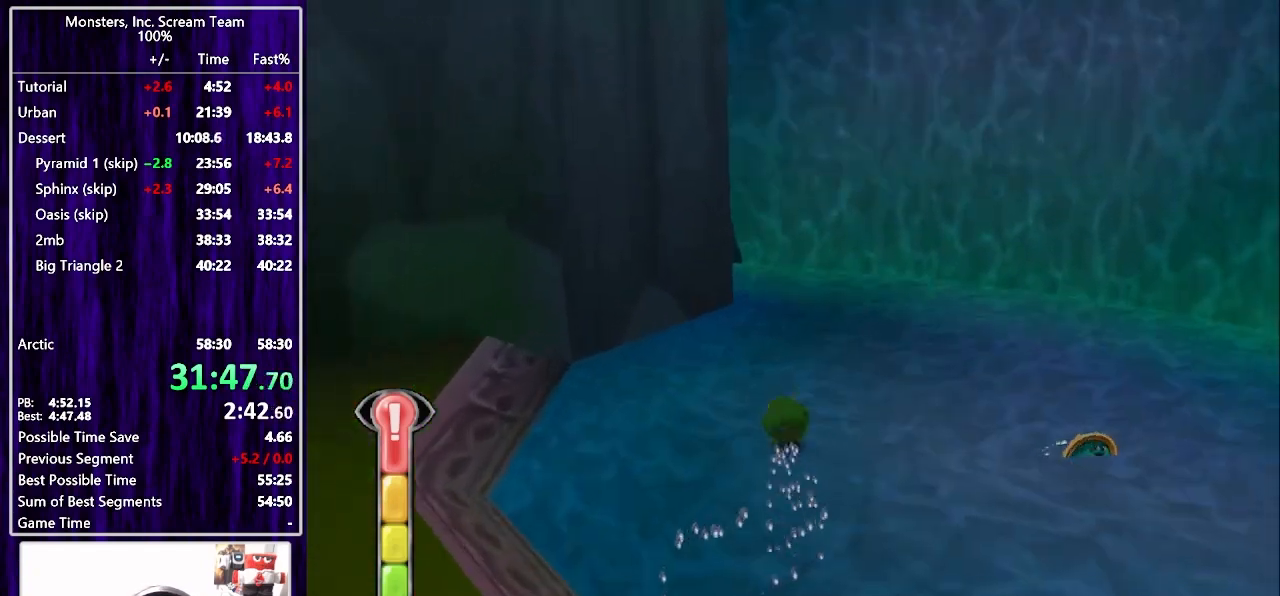
{"buttons": ["DPAD_UP"], "left_stick": "center", "right_stick": "center", "events": [[433, "SQUARE", "up"]]}
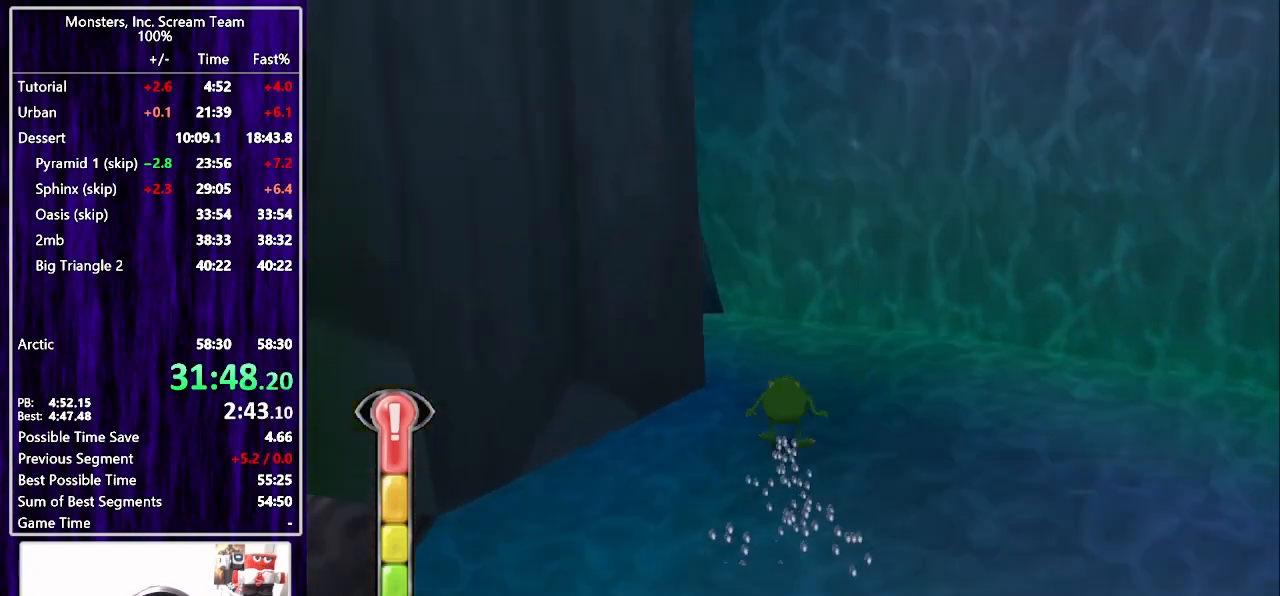
{"buttons": ["SQUARE", "DPAD_UP"], "left_stick": "center", "right_stick": "center", "events": [[150, "SQUARE", "down"], [350, "DPAD_LEFT", "down"], [500, "DPAD_LEFT", "up"]]}
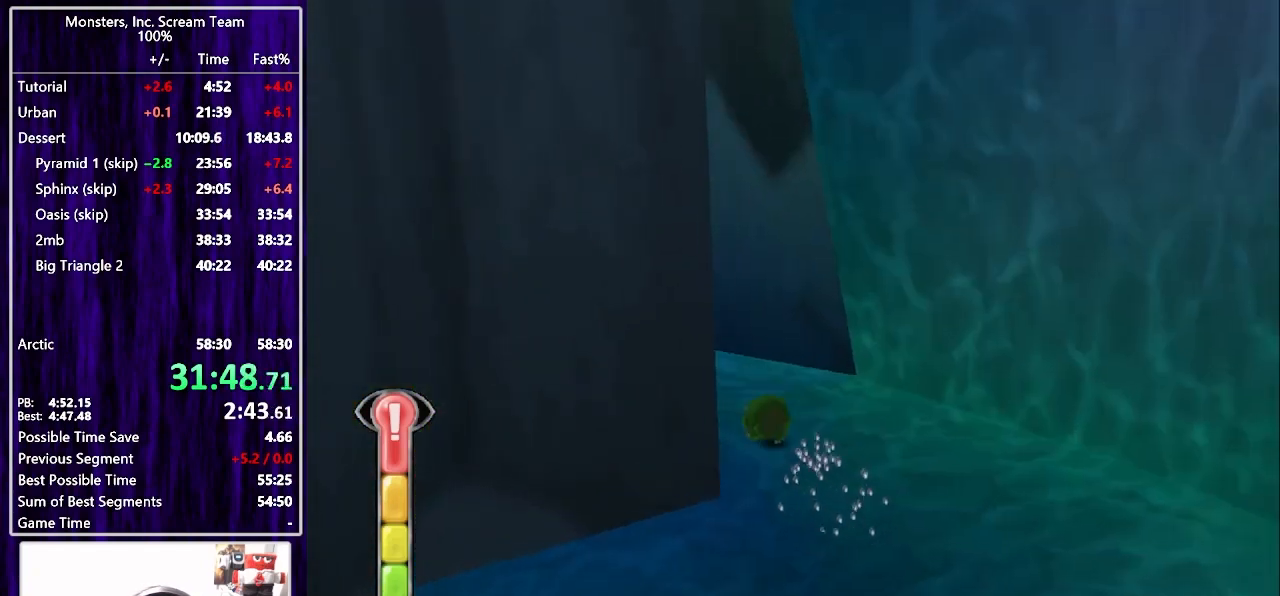
{"buttons": ["SQUARE", "DPAD_UP", "DPAD_LEFT"], "left_stick": "center", "right_stick": "center", "events": [[133, "DPAD_LEFT", "down"], [467, "DPAD_LEFT", "up"], [500, "DPAD_LEFT", "down"]]}
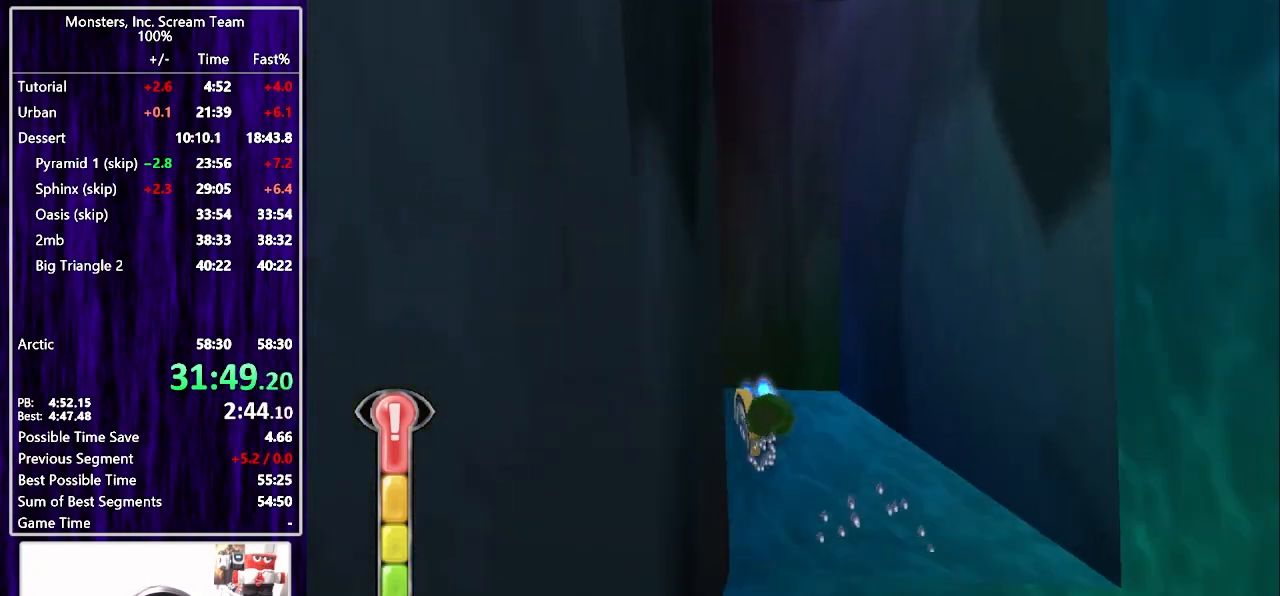
{"buttons": [], "left_stick": "center", "right_stick": "center", "events": [[217, "DPAD_LEFT", "up"], [217, "SQUARE", "up"], [233, "DPAD_UP", "up"]]}
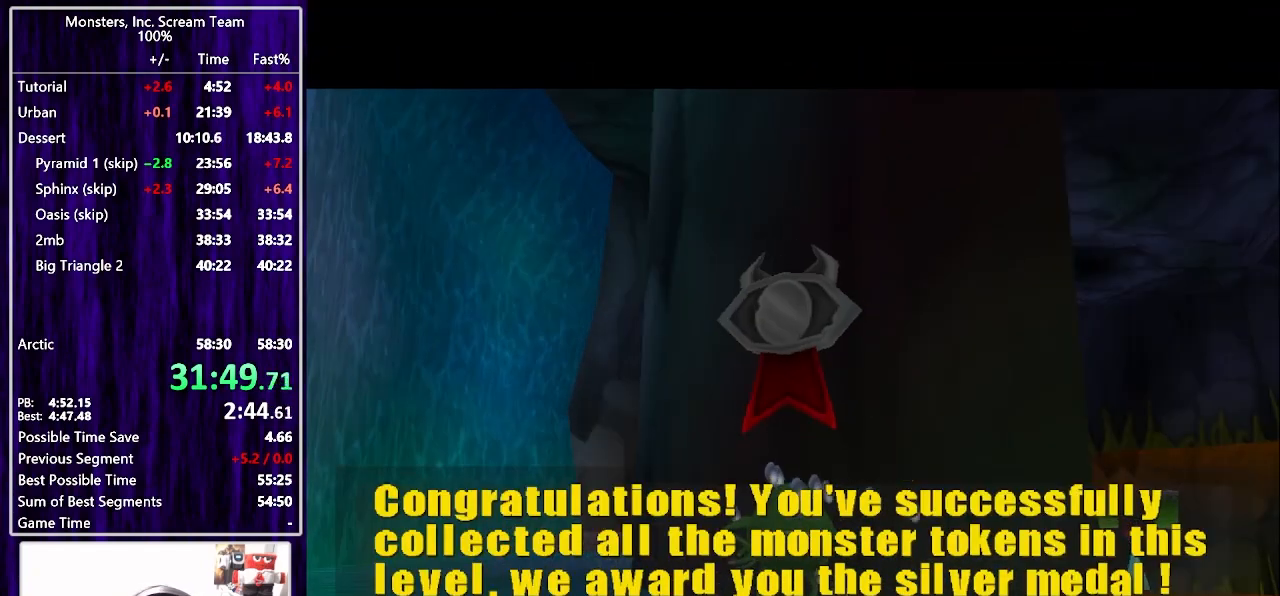
{"buttons": [], "left_stick": "center", "right_stick": "center", "events": []}
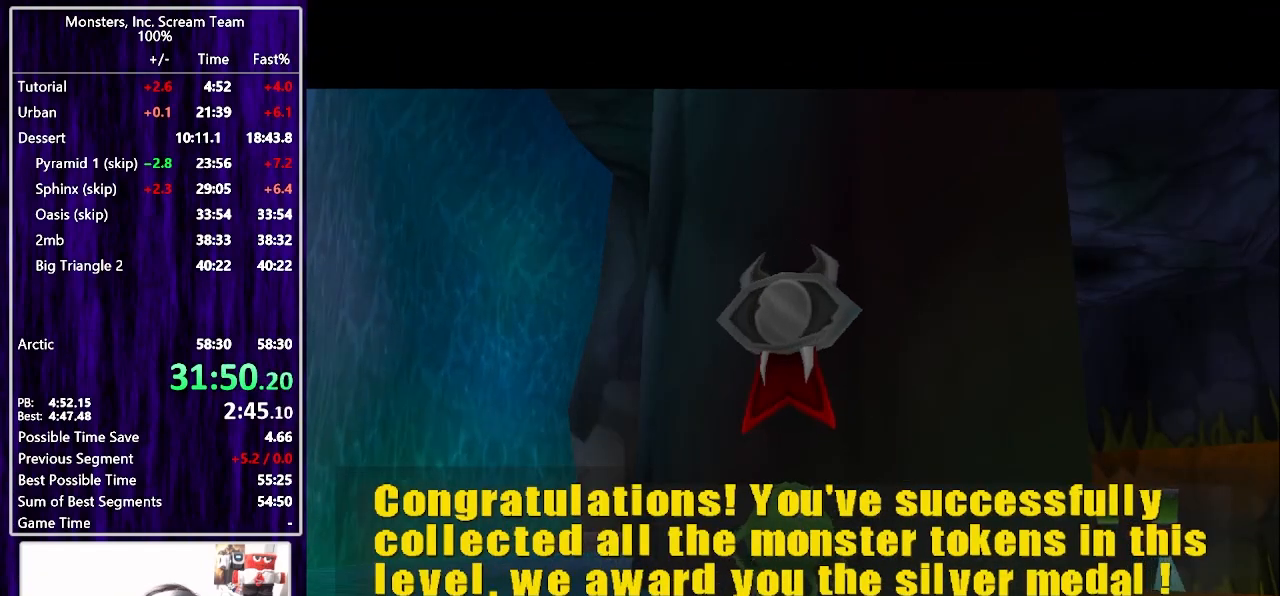
{"buttons": [], "left_stick": "center", "right_stick": "center", "events": []}
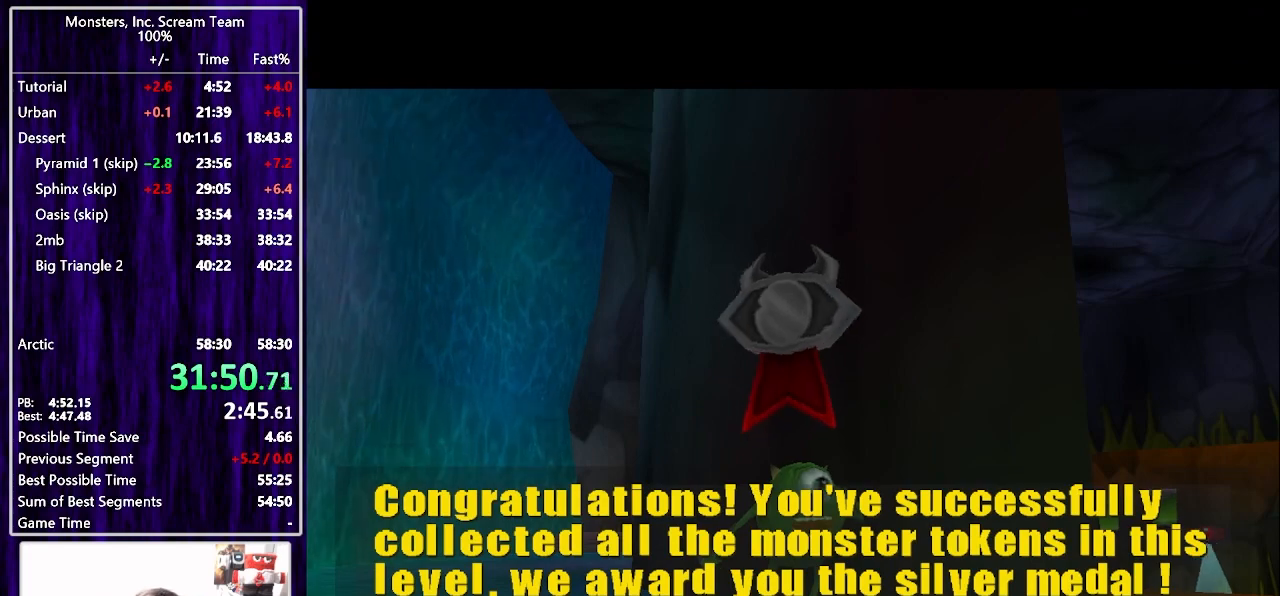
{"buttons": [], "left_stick": "center", "right_stick": "center", "events": []}
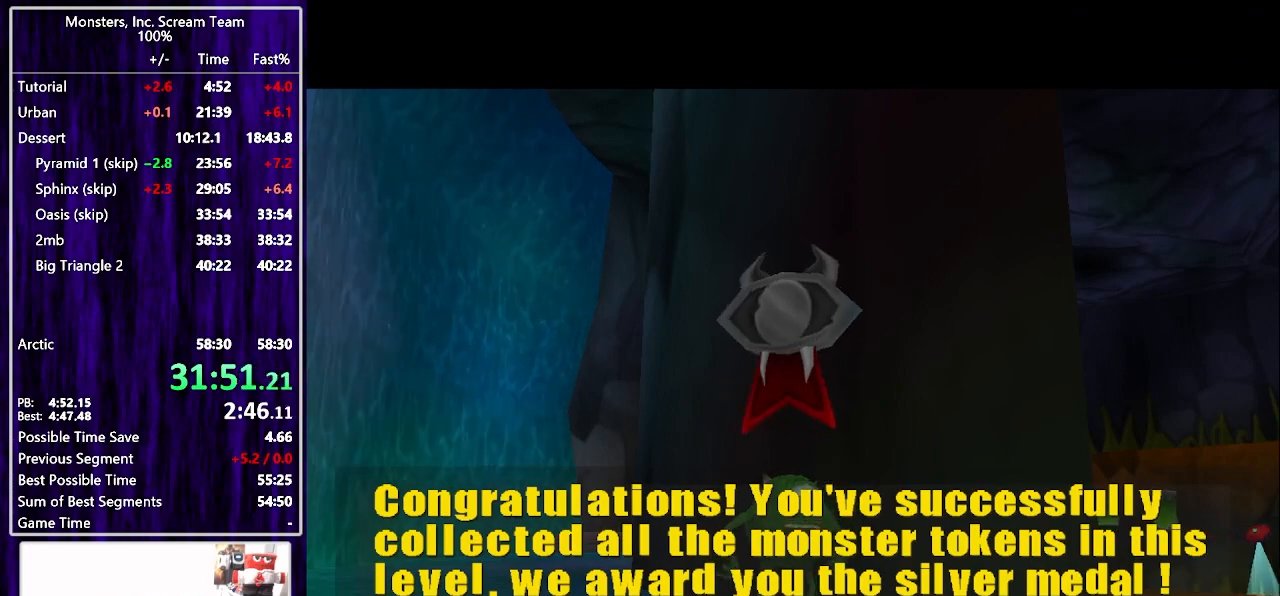
{"buttons": [], "left_stick": "center", "right_stick": "center", "events": []}
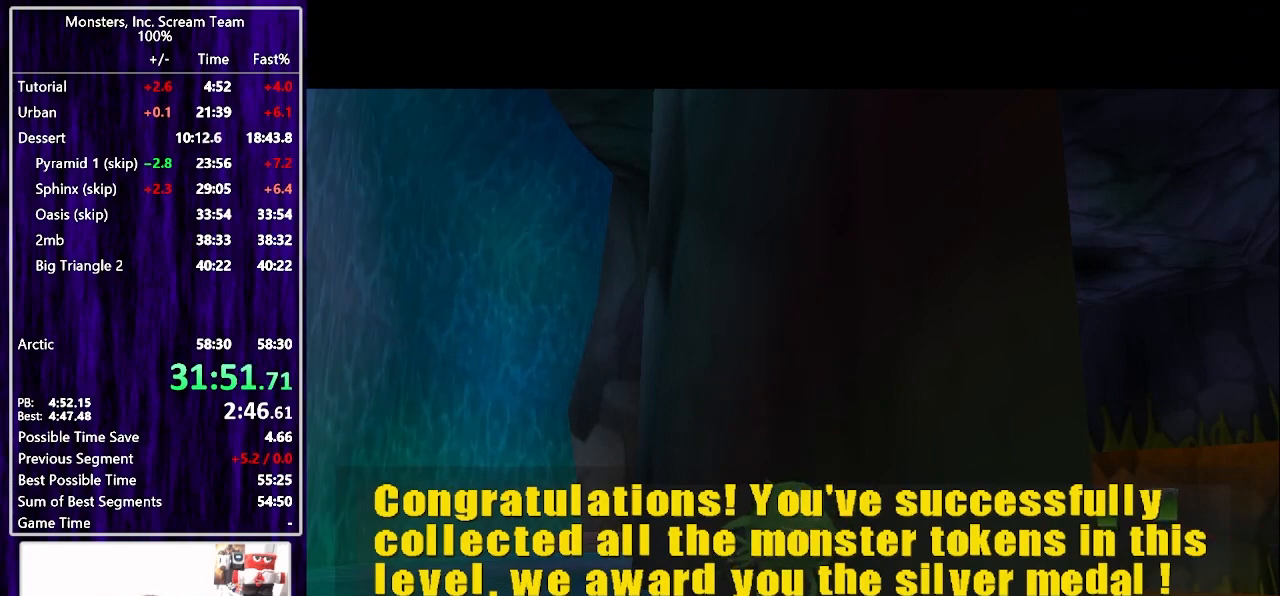
{"buttons": [], "left_stick": "center", "right_stick": "center", "events": []}
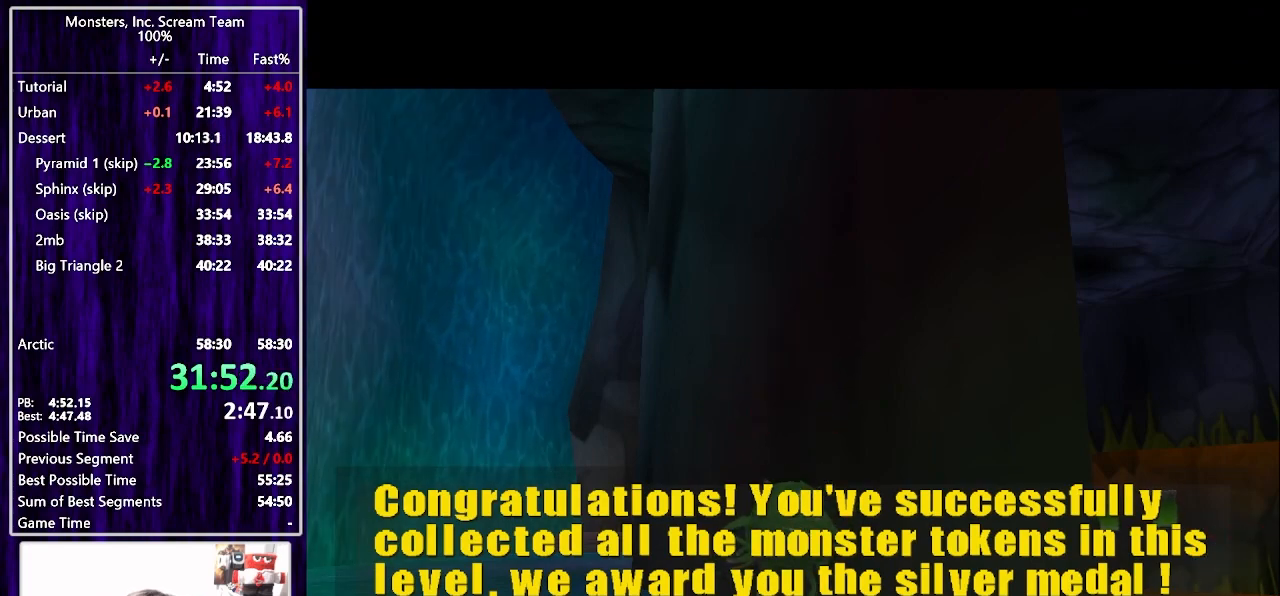
{"buttons": [], "left_stick": "center", "right_stick": "center", "events": []}
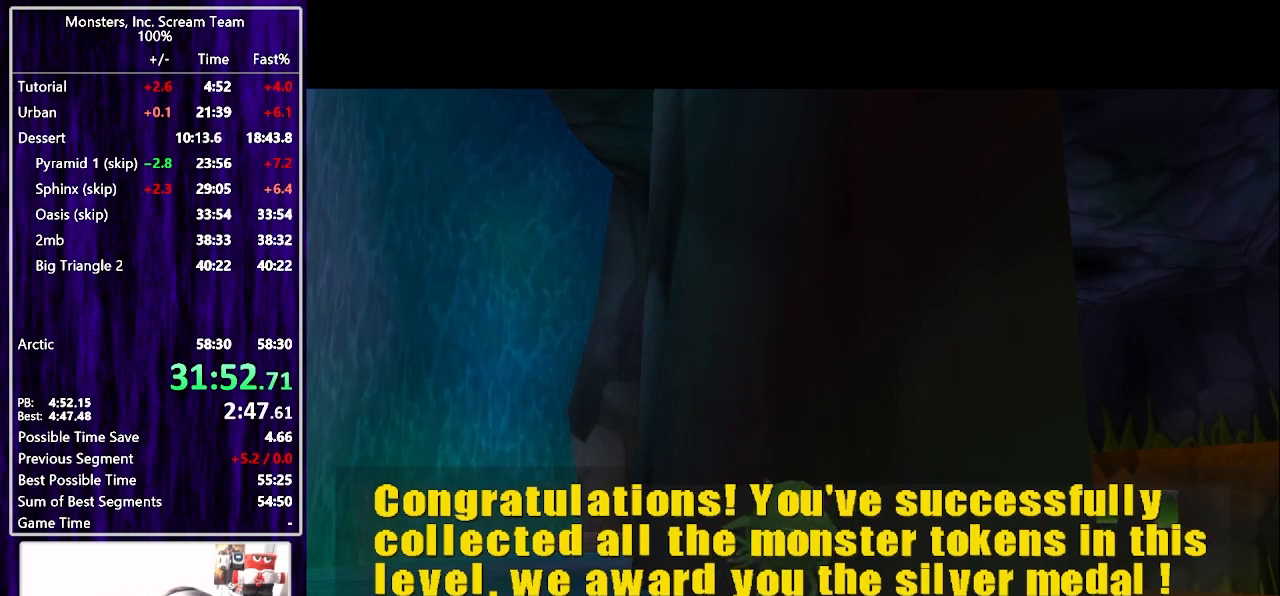
{"buttons": [], "left_stick": "center", "right_stick": "center", "events": []}
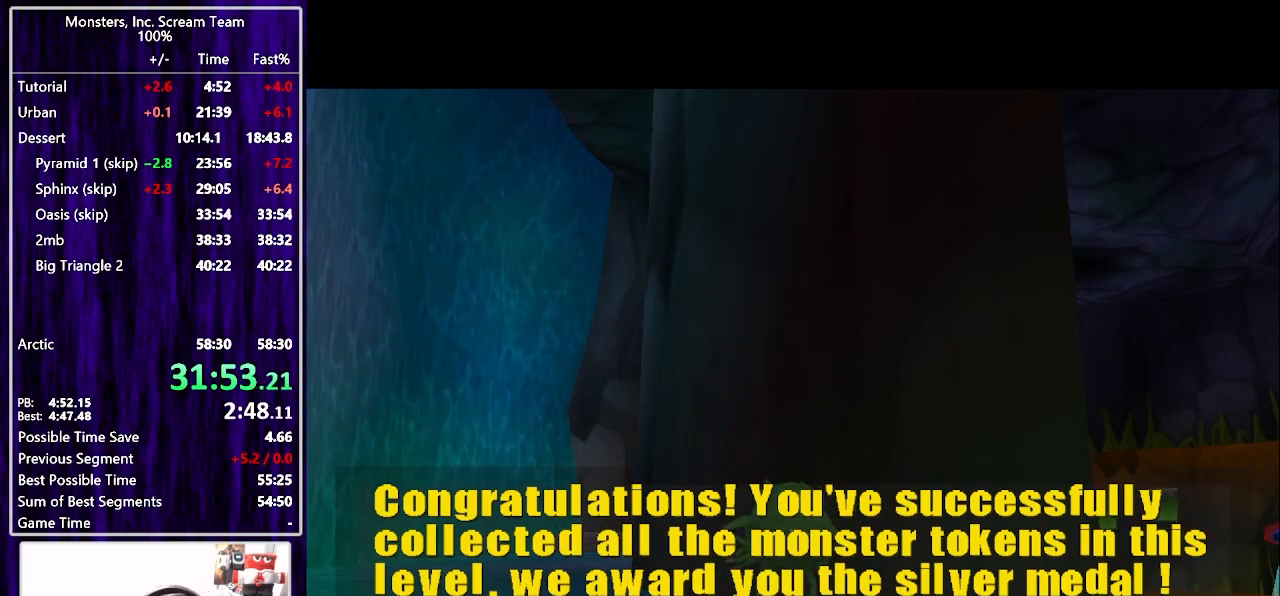
{"buttons": [], "left_stick": "center", "right_stick": "center", "events": []}
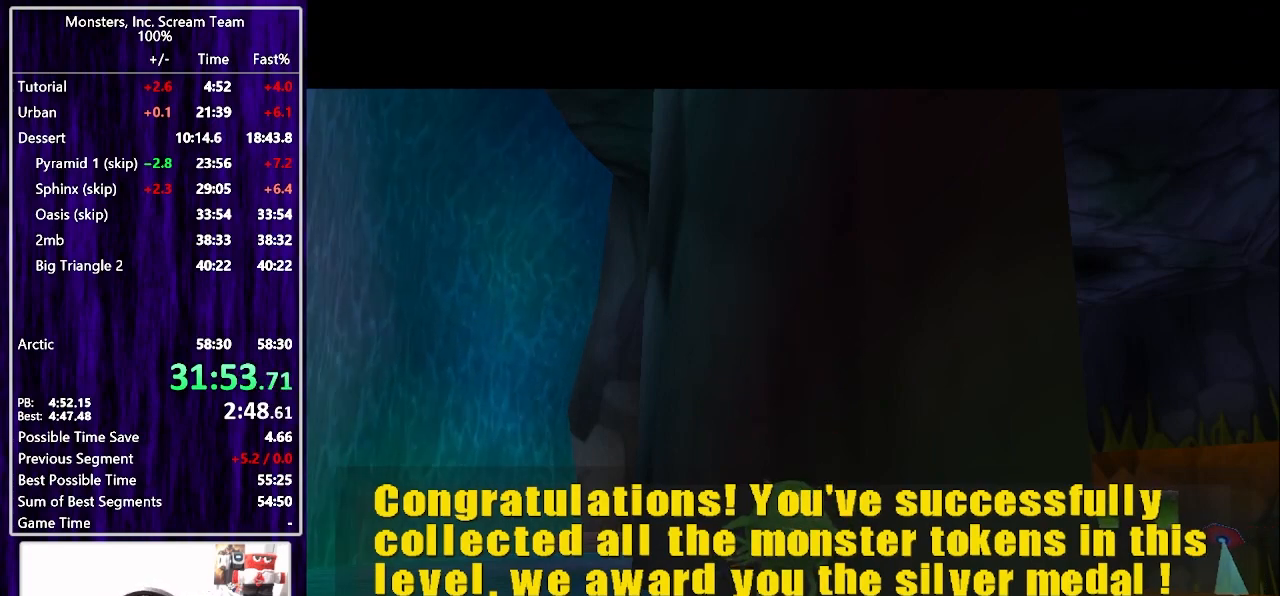
{"buttons": [], "left_stick": "center", "right_stick": "center", "events": []}